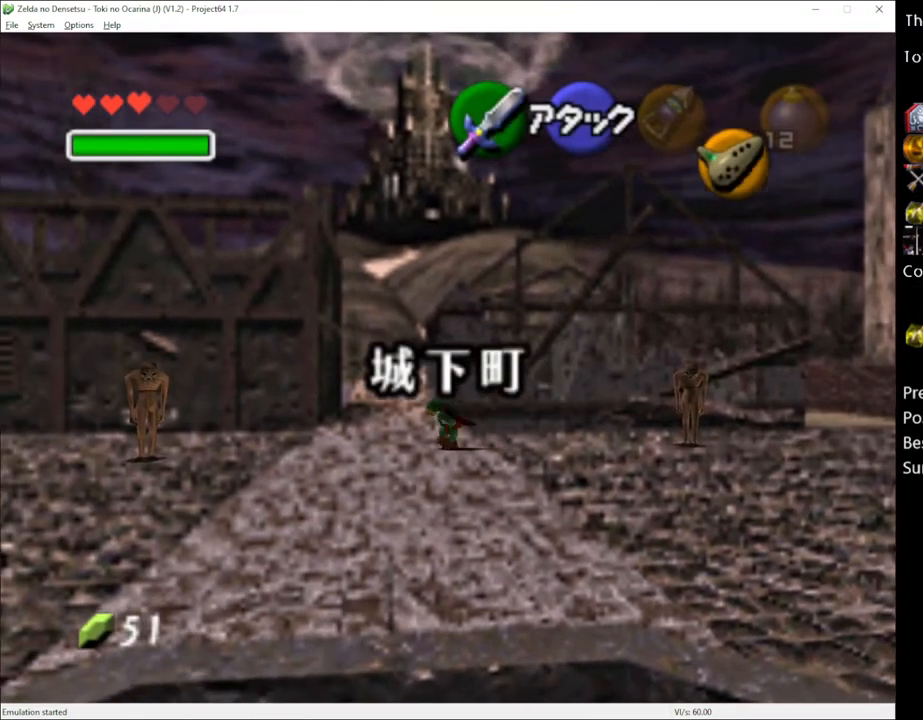
Gameplay with a controller (Xbox layout); each line is a JSON object with the inputs held at the frame after it. "events" lists button and stick changes between this image and that frame as [ms after this image, input, new state], when the widget could be followed in between. Not read: L1 L3 R1 R3.
{"buttons": [], "left_stick": "up", "right_stick": "center", "events": [[17, "A", "down"], [133, "A", "up"]]}
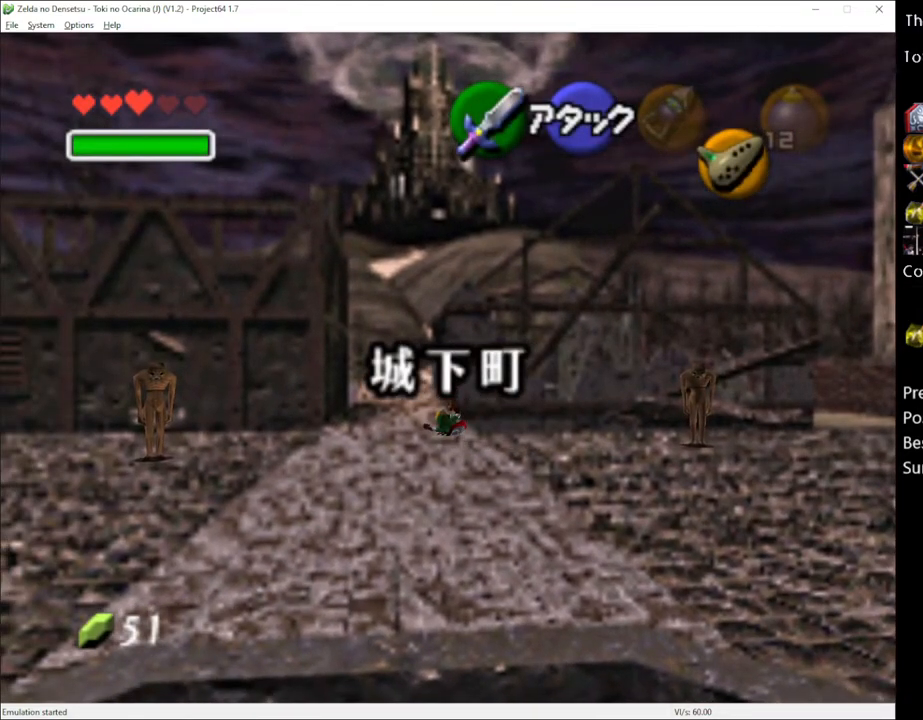
{"buttons": [], "left_stick": "up", "right_stick": "center", "events": [[283, "A", "down"], [417, "A", "up"]]}
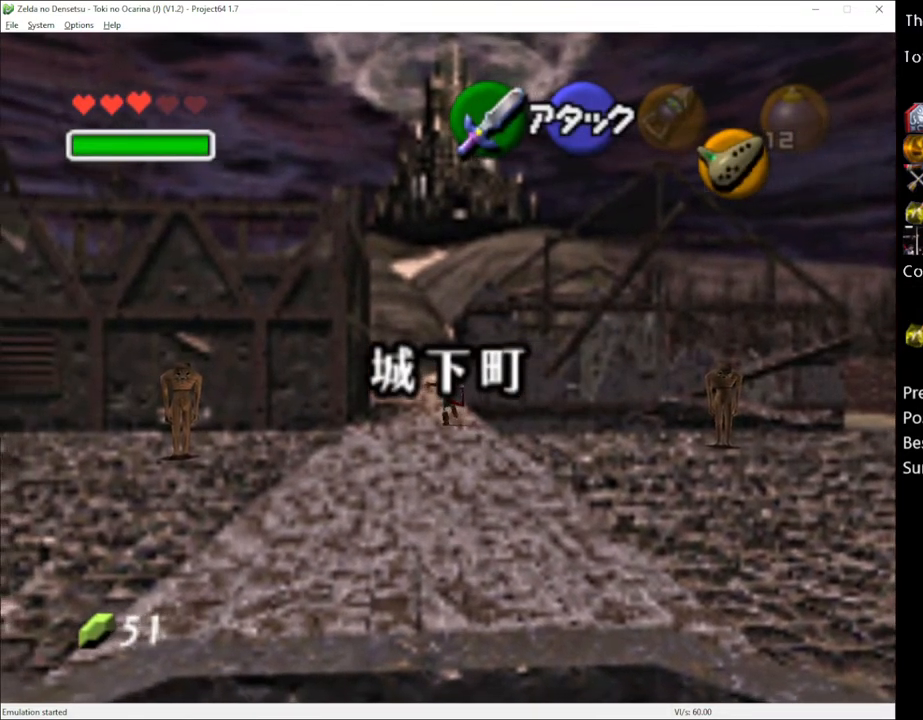
{"buttons": [], "left_stick": "up", "right_stick": "center", "events": []}
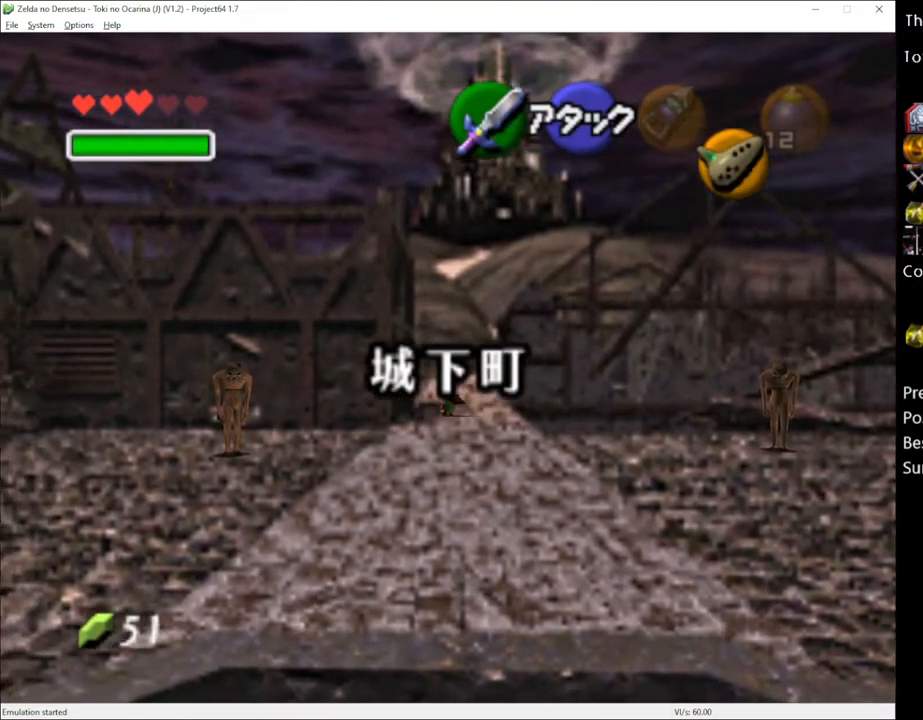
{"buttons": [], "left_stick": "up", "right_stick": "center", "events": [[100, "A", "down"], [200, "A", "up"]]}
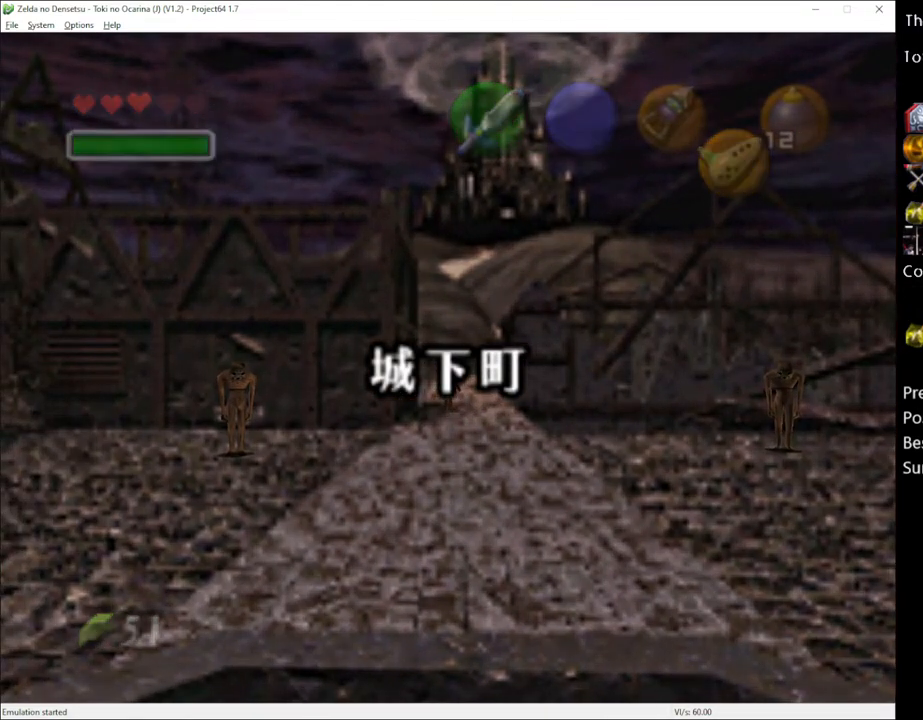
{"buttons": [], "left_stick": "center", "right_stick": "center", "events": [[317, "left_stick", "center"]]}
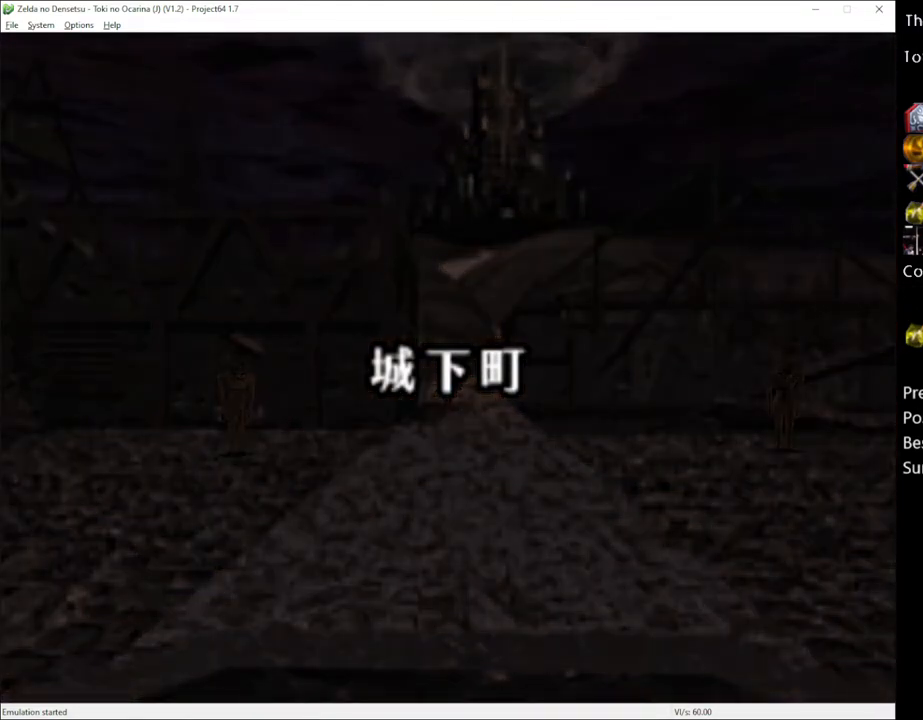
{"buttons": [], "left_stick": "center", "right_stick": "center", "events": []}
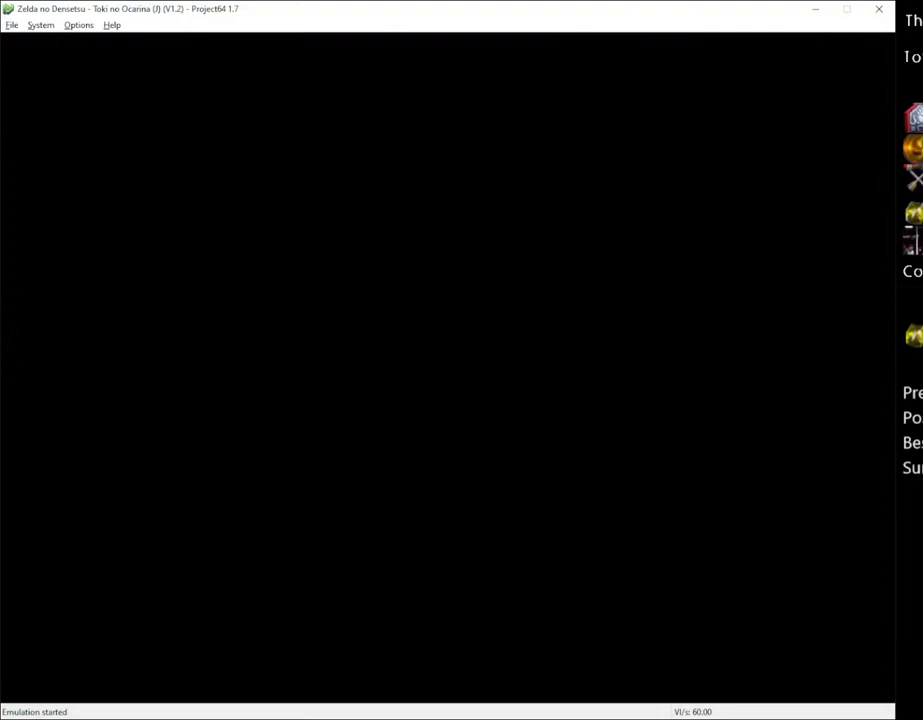
{"buttons": [], "left_stick": "center", "right_stick": "center", "events": []}
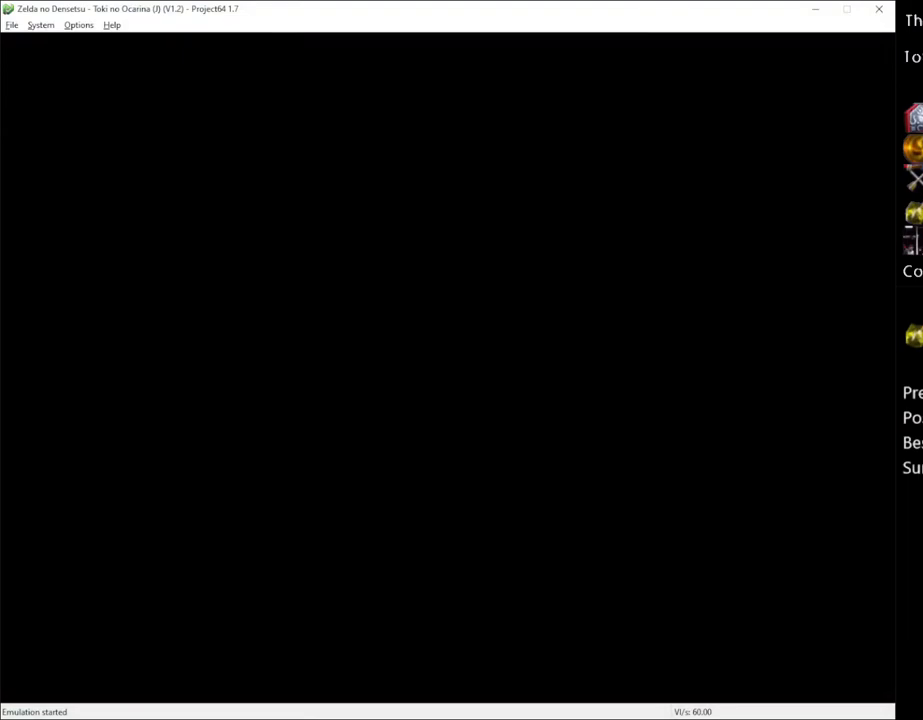
{"buttons": [], "left_stick": "center", "right_stick": "center", "events": []}
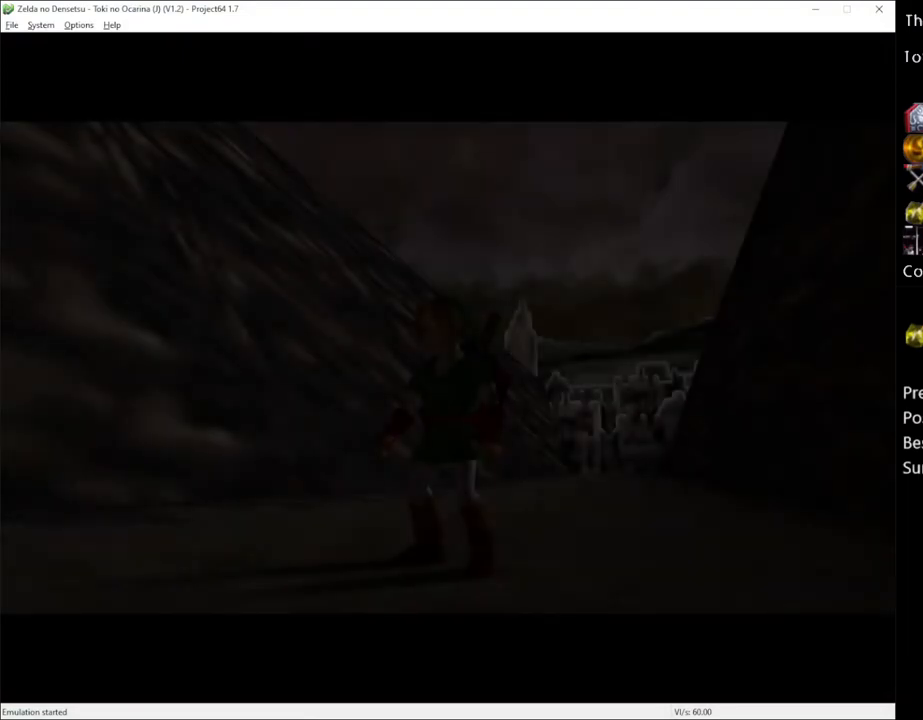
{"buttons": [], "left_stick": "center", "right_stick": "center", "events": []}
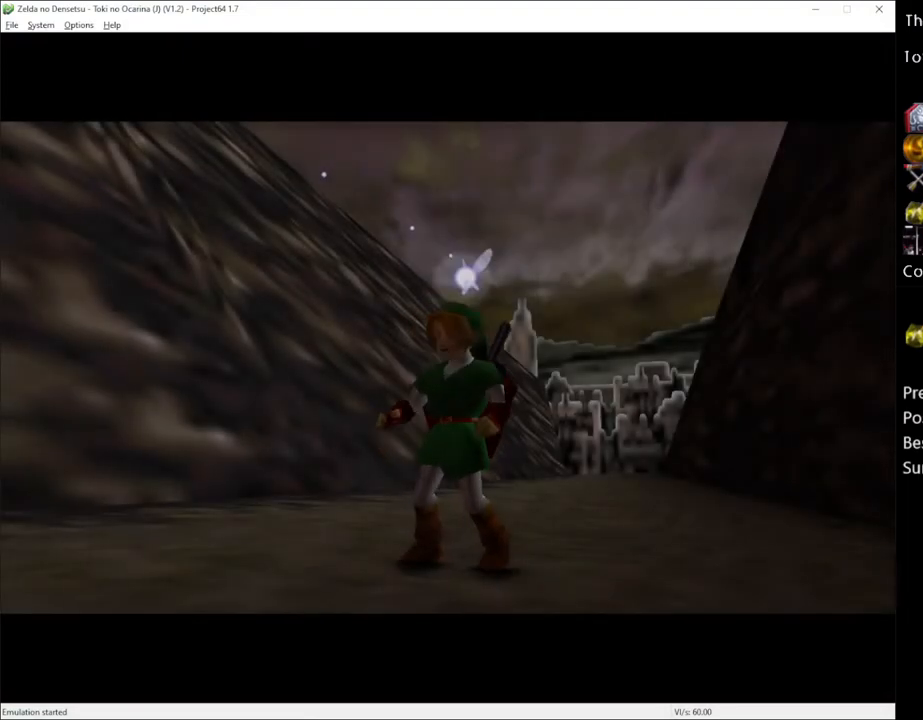
{"buttons": [], "left_stick": "center", "right_stick": "center", "events": []}
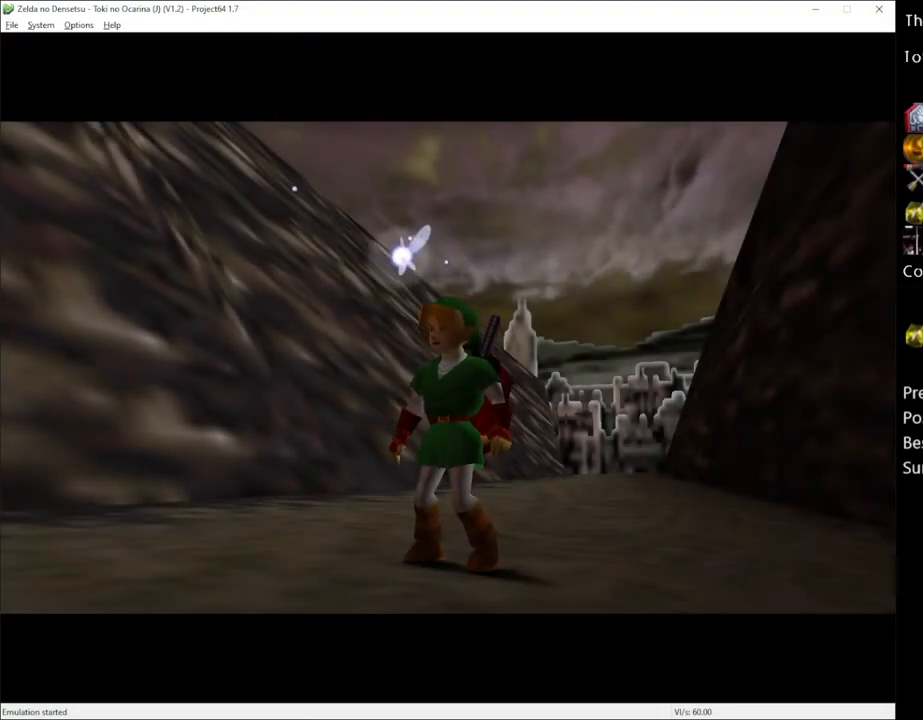
{"buttons": [], "left_stick": "center", "right_stick": "center", "events": []}
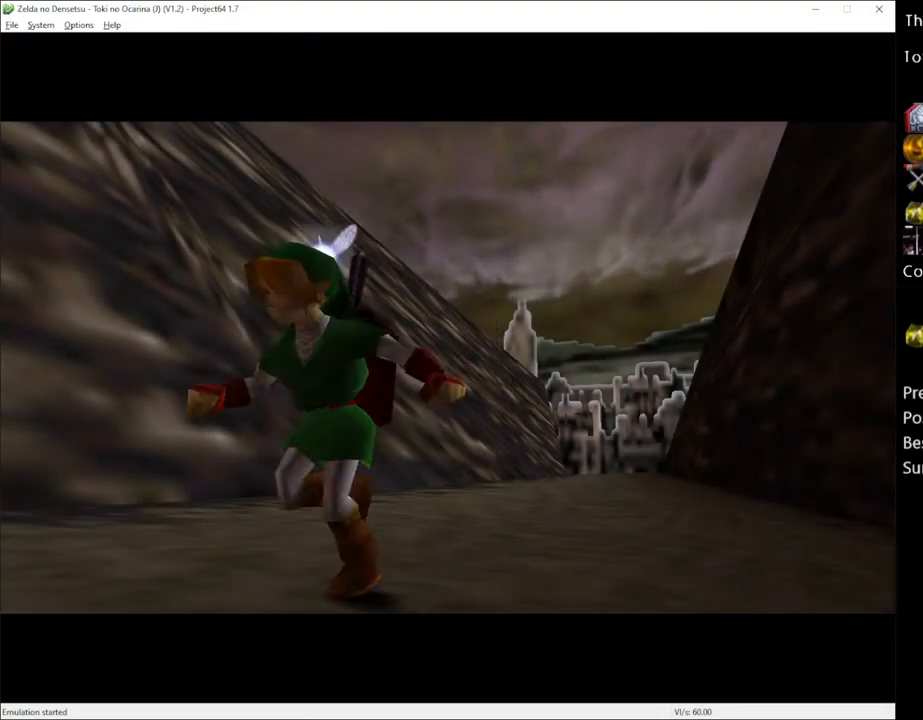
{"buttons": [], "left_stick": "up", "right_stick": "center", "events": [[450, "left_stick", "up"]]}
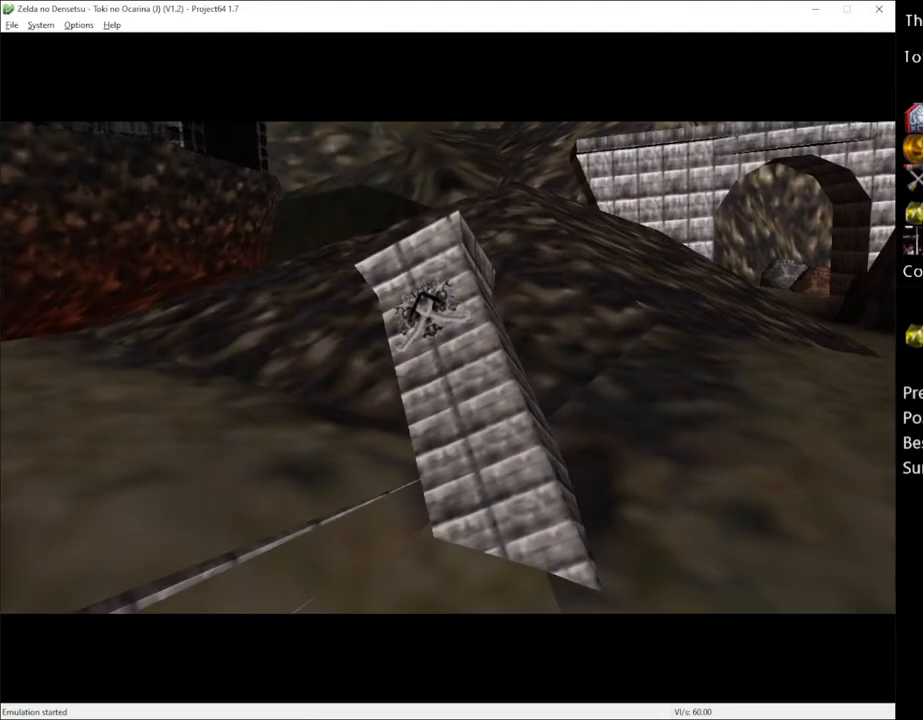
{"buttons": [], "left_stick": "up", "right_stick": "center", "events": []}
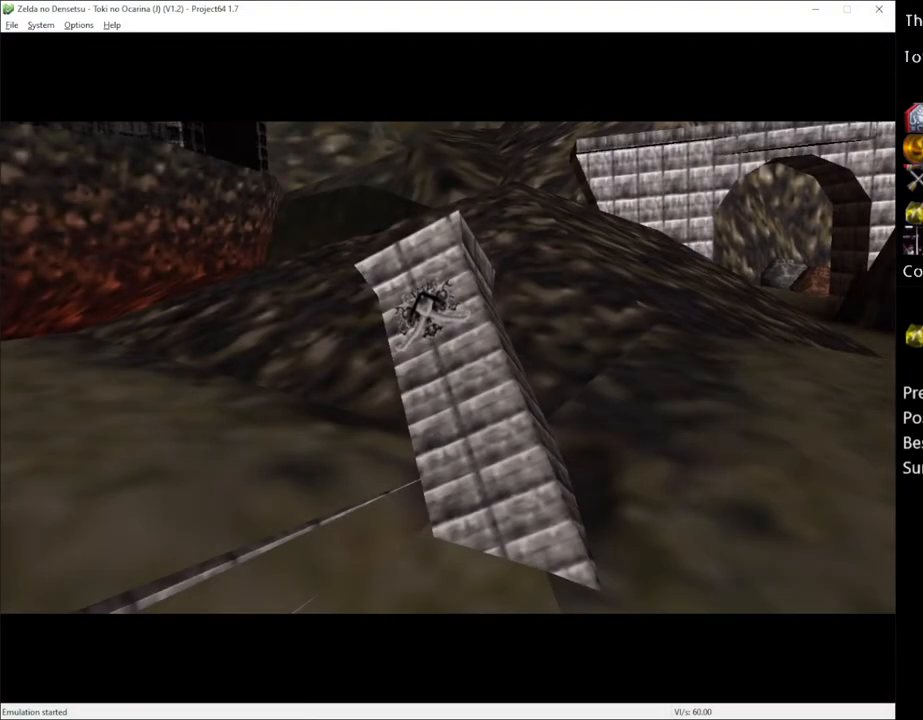
{"buttons": [], "left_stick": "up", "right_stick": "center", "events": [[300, "left_stick", "center"], [383, "left_stick", "up"]]}
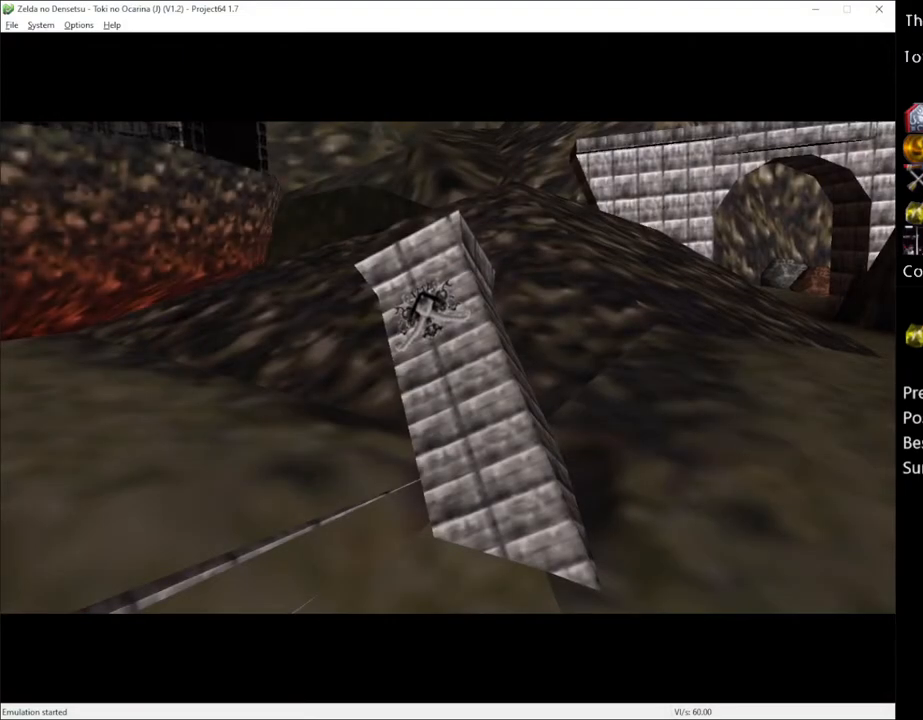
{"buttons": [], "left_stick": "down-right", "right_stick": "center", "events": [[83, "left_stick", "center"], [133, "left_stick", "left"], [383, "left_stick", "down"], [483, "left_stick", "down-right"]]}
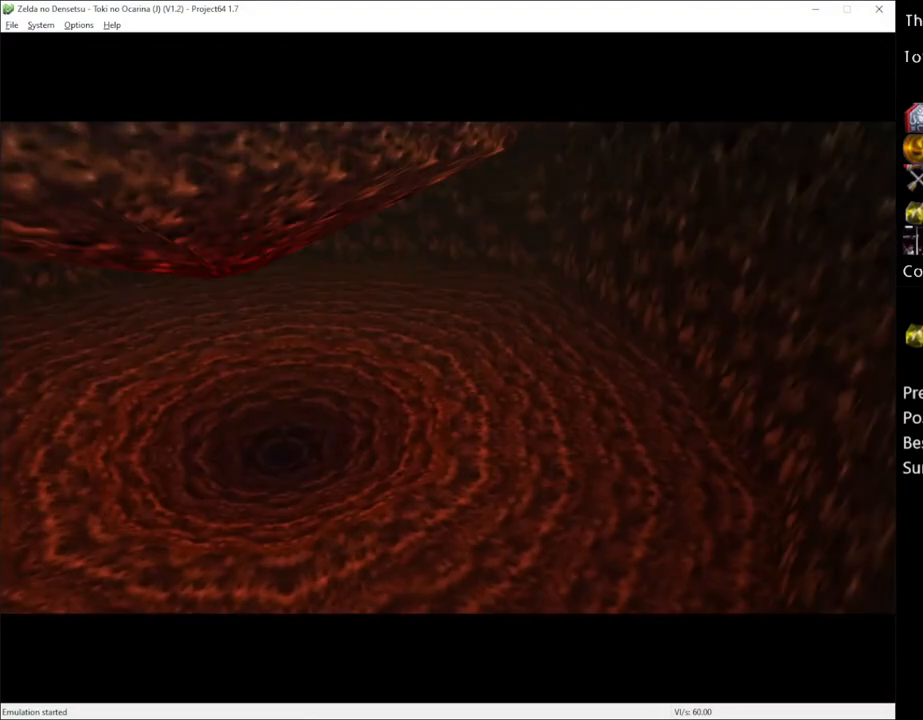
{"buttons": [], "left_stick": "left", "right_stick": "center", "events": [[17, "left_stick", "right"], [100, "left_stick", "up"], [200, "left_stick", "left"], [267, "left_stick", "down"], [350, "left_stick", "right"], [417, "left_stick", "up"], [483, "left_stick", "left"]]}
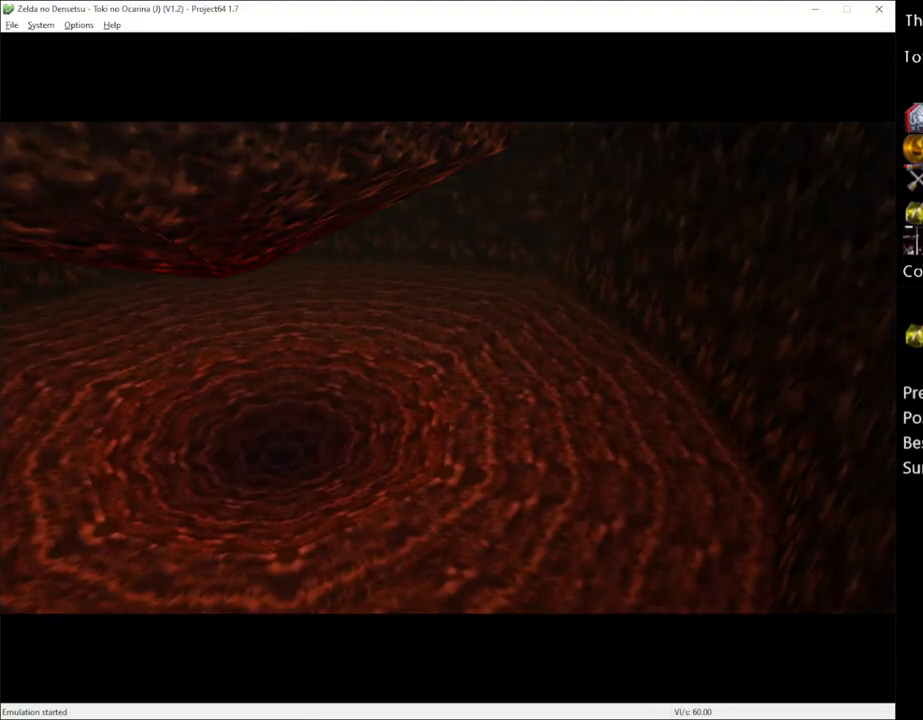
{"buttons": [], "left_stick": "center", "right_stick": "center", "events": [[50, "left_stick", "down"], [133, "left_stick", "up-right"], [233, "left_stick", "up-left"], [317, "left_stick", "down-left"], [383, "left_stick", "down-right"], [483, "left_stick", "center"]]}
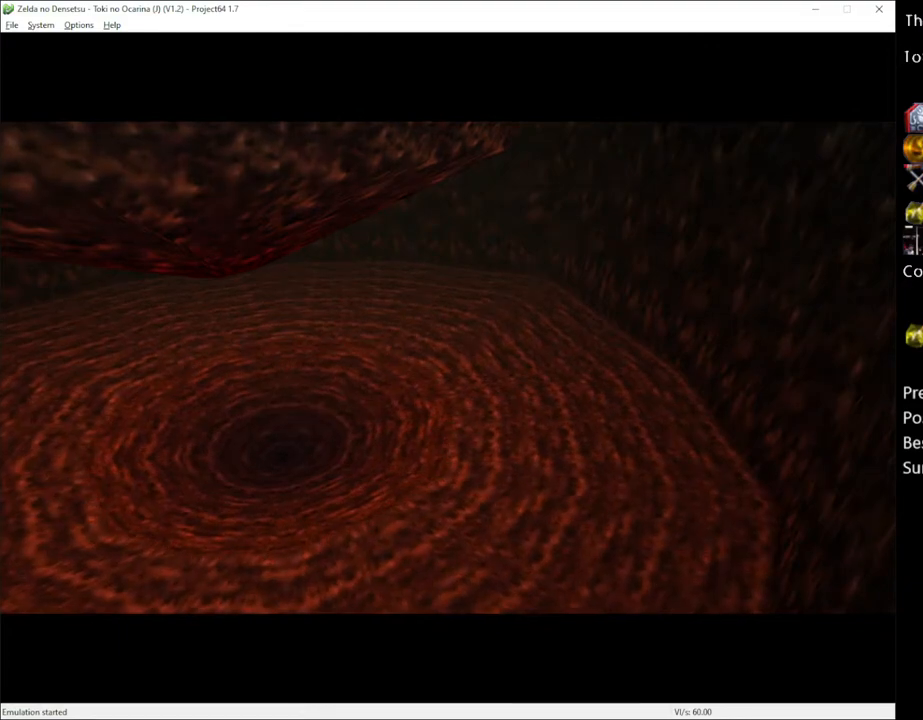
{"buttons": [], "left_stick": "center", "right_stick": "center", "events": []}
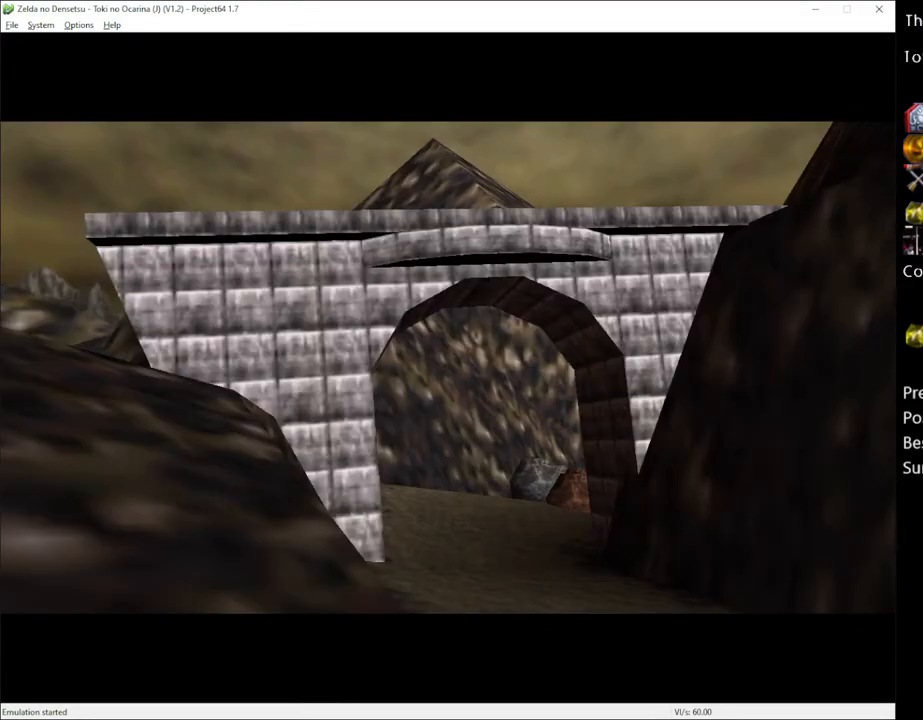
{"buttons": [], "left_stick": "center", "right_stick": "center", "events": []}
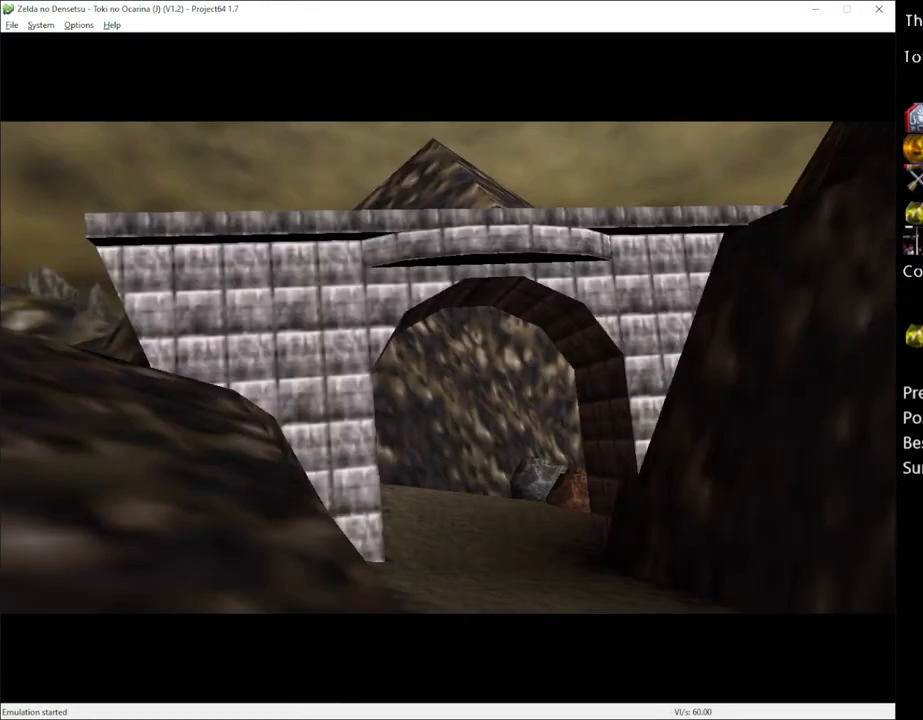
{"buttons": [], "left_stick": "center", "right_stick": "center", "events": []}
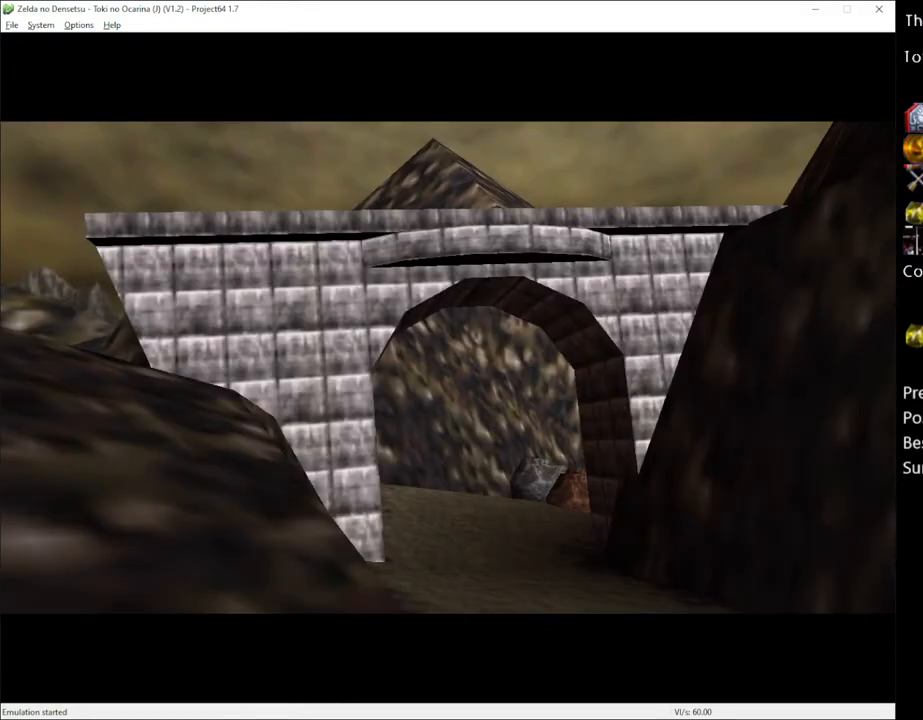
{"buttons": [], "left_stick": "center", "right_stick": "center", "events": []}
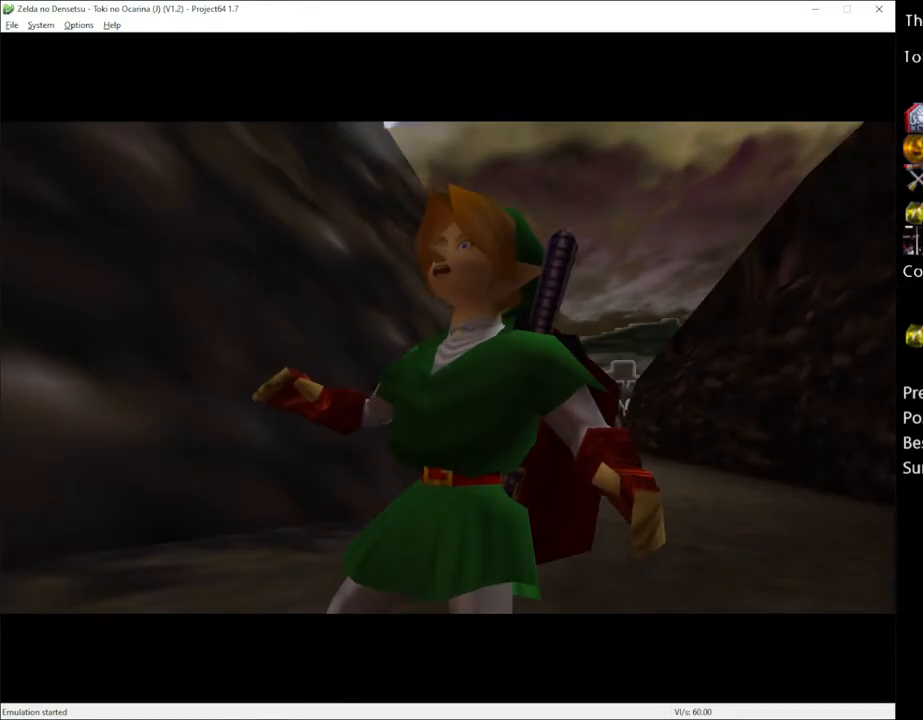
{"buttons": [], "left_stick": "center", "right_stick": "center", "events": []}
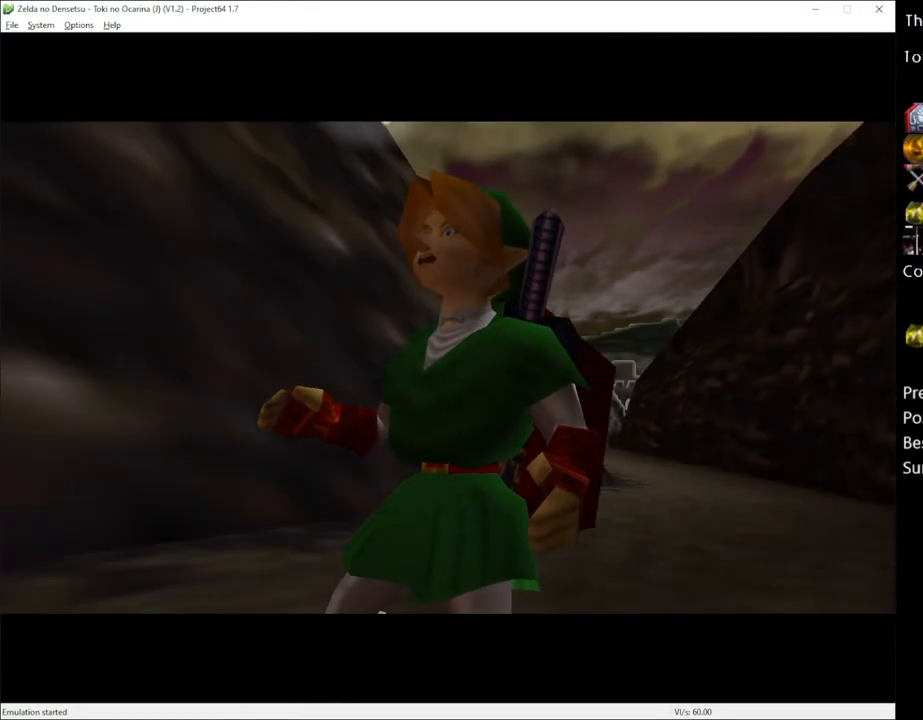
{"buttons": [], "left_stick": "center", "right_stick": "center", "events": []}
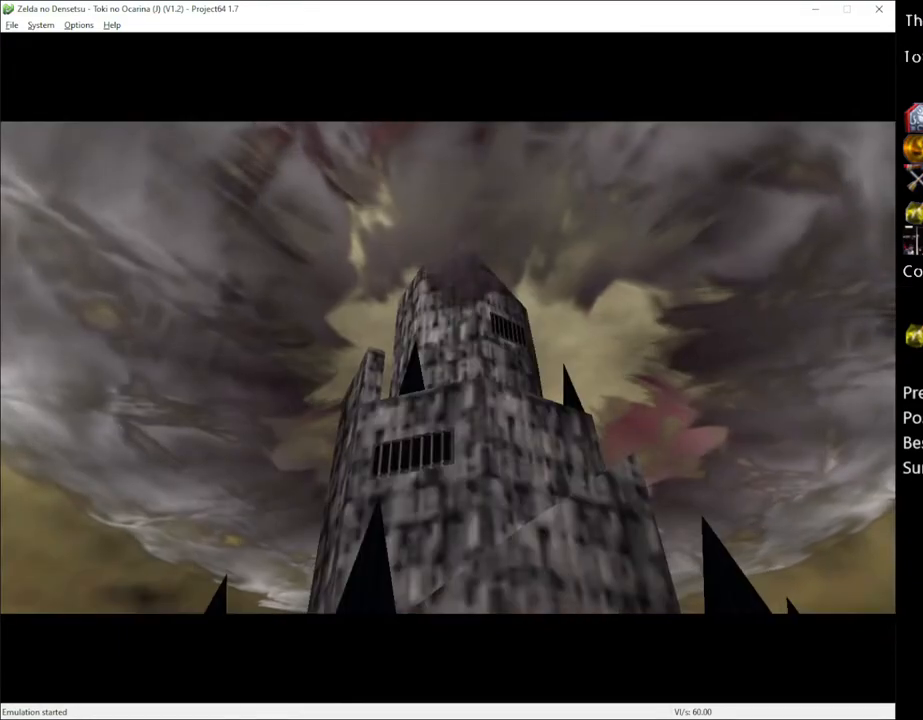
{"buttons": [], "left_stick": "center", "right_stick": "center", "events": [[417, "A", "down"], [483, "A", "up"]]}
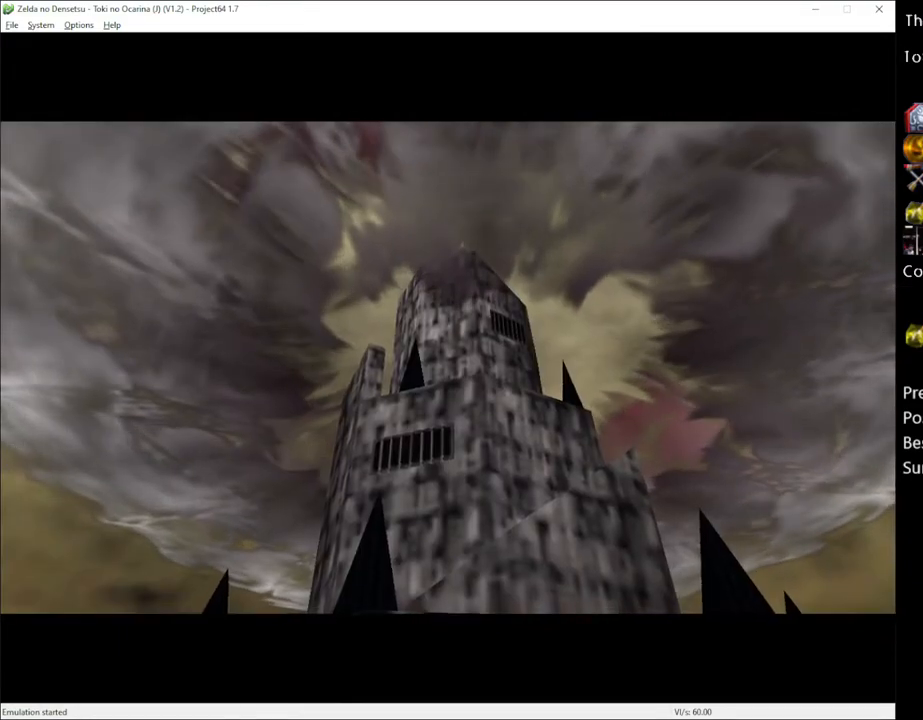
{"buttons": [], "left_stick": "center", "right_stick": "center", "events": [[133, "A", "down"], [167, "A", "up"]]}